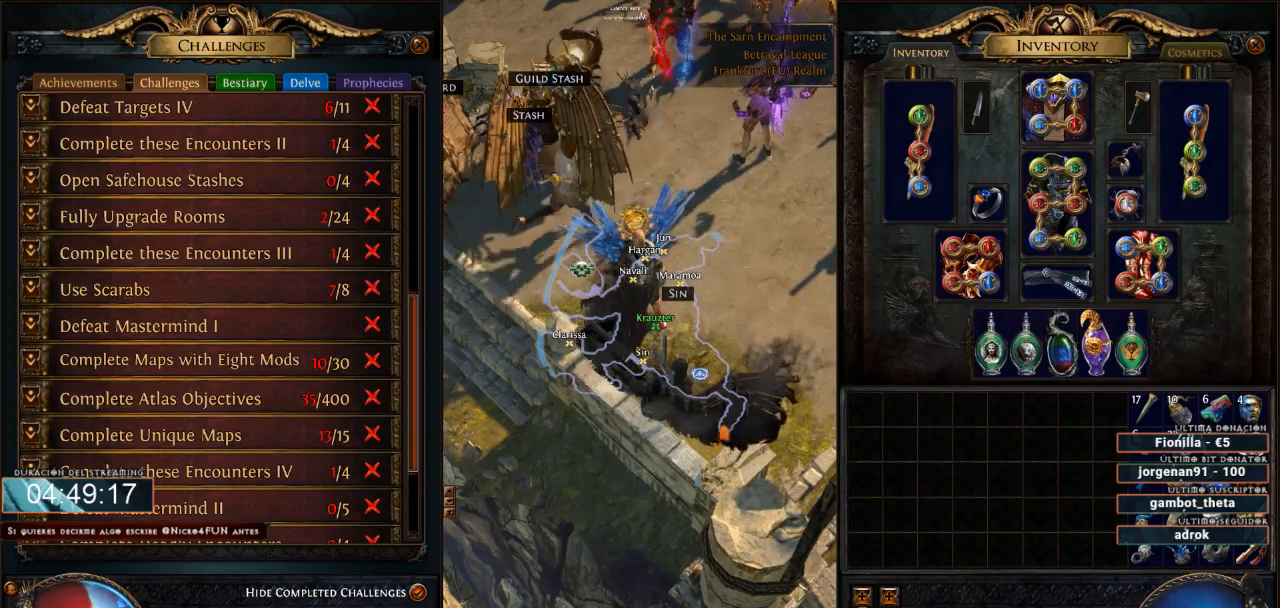
Gameplay with keyboard and mouse; each line is a JSON object with the keys and mouse buttons held at the frame after it. "events" lists presses ("down") and releases ("up") of "0", "1", "2", "3", "4", "5", "6", "7", "8", "9", "a", "alt", "b", "backspace", "c", "caps_lock", "ctrl", "d", "down", "e", "escape", "f", "f1", "f10", "f11", "f12", "f2", "f3", "f4", "f5", "f6", "f7", "f8", "f9", "g", "h", "i", "j", "k", "l", "left", "m", "n", "o", "p", "q", "r", "right", "s", "shift", "space", "super", "t", "tab", "u", "up", "v", "w", "x", "y", "z", "mouse_left", "mouse_wheel" and "mouse_right" between this image and that frame as [ms after this image, input, new state], when the widget could be followed in between. "mouse_left", "mouse_wheel", "mouse_right" = the "left", "wheel", "right" buttons of the "mouse" list. No other keys are recorded. "wheel" means that the mouse wheel is clicked or scrolled. Not read: mouse_move.
{"keys": [], "mouse": [], "events": [[300, "mouse_wheel", "down"], [367, "mouse_wheel", "up"]]}
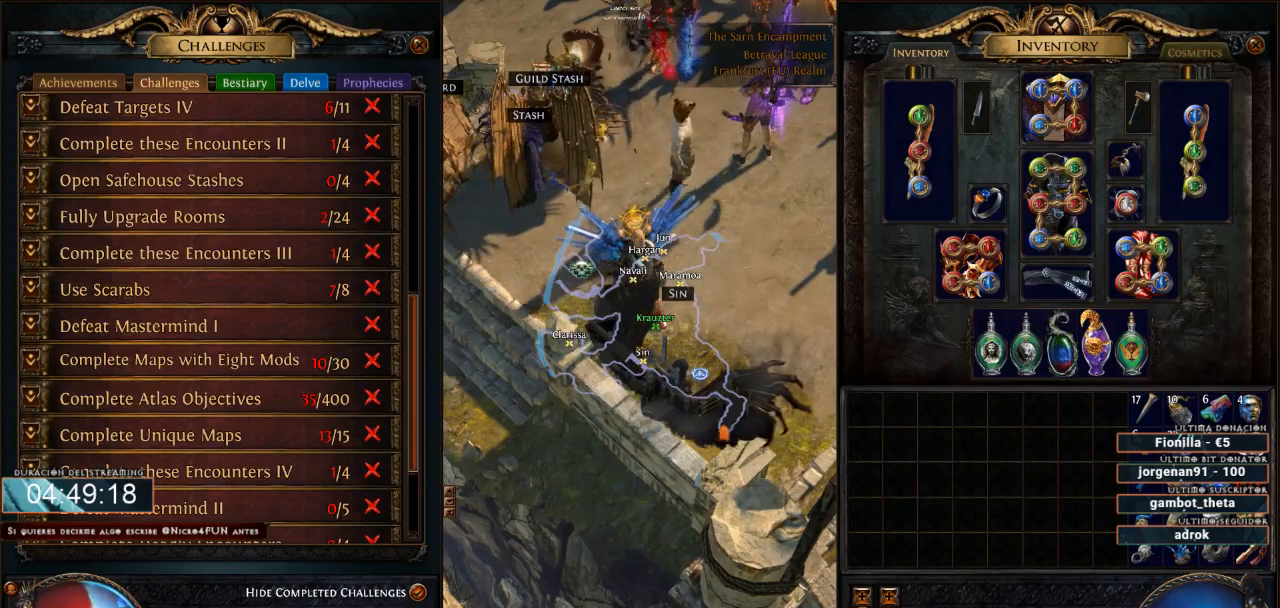
{"keys": [], "mouse": [], "events": [[100, "mouse_wheel", "down"], [300, "mouse_wheel", "up"]]}
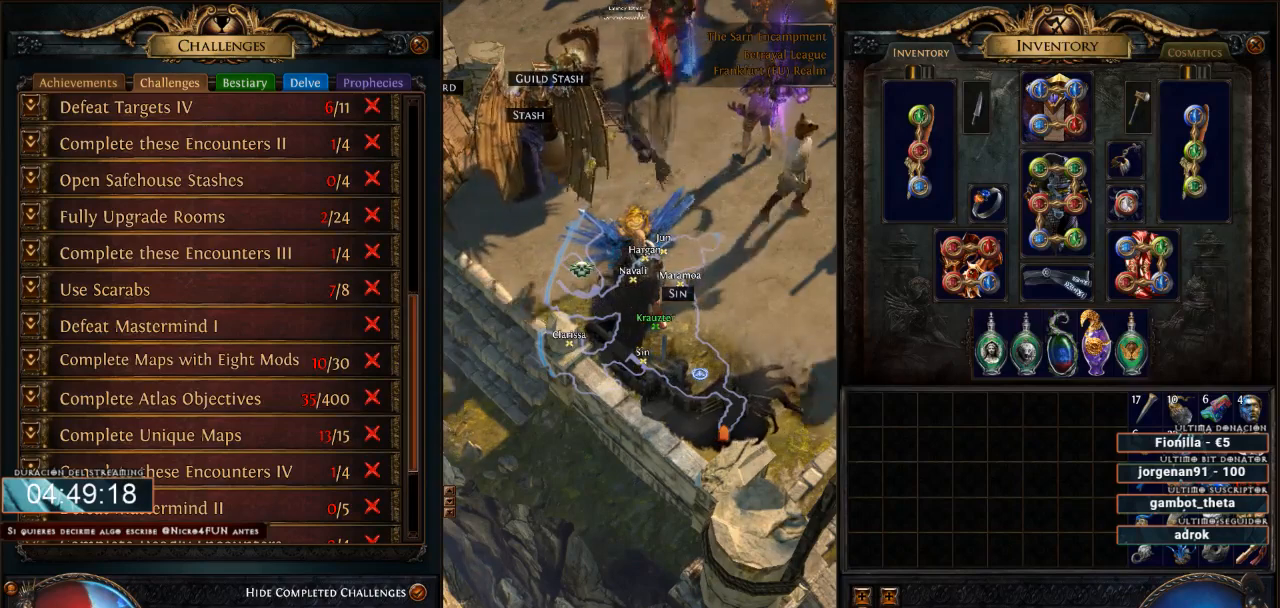
{"keys": [], "mouse": [], "events": [[400, "mouse_left", "down"], [467, "mouse_left", "up"]]}
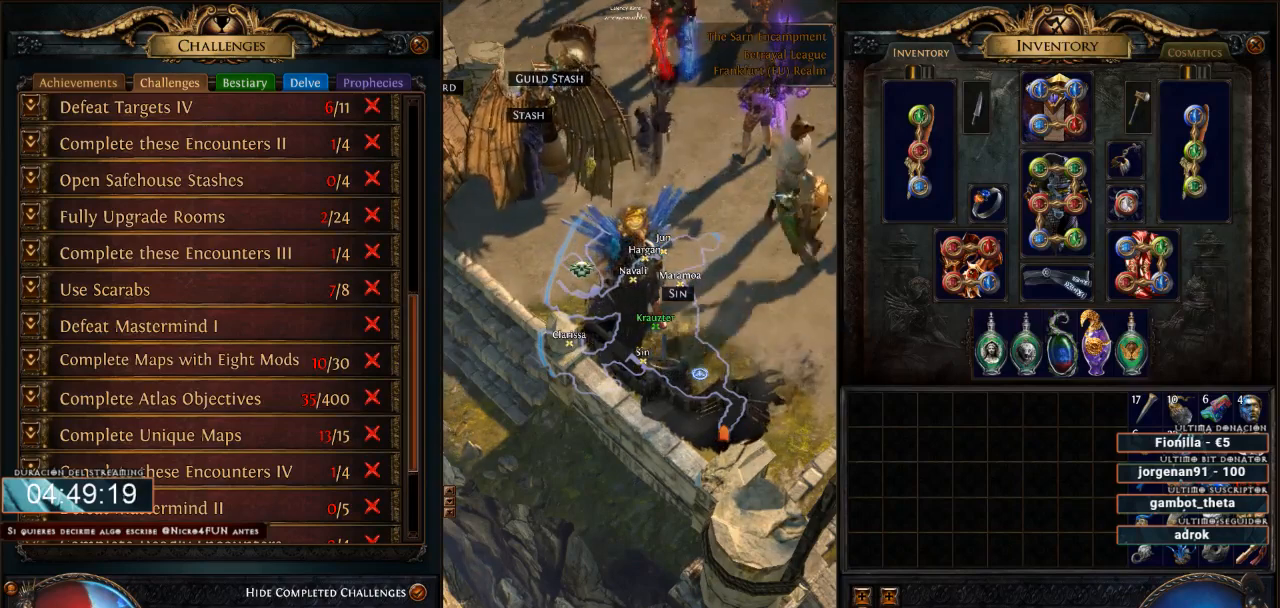
{"keys": [], "mouse": [], "events": []}
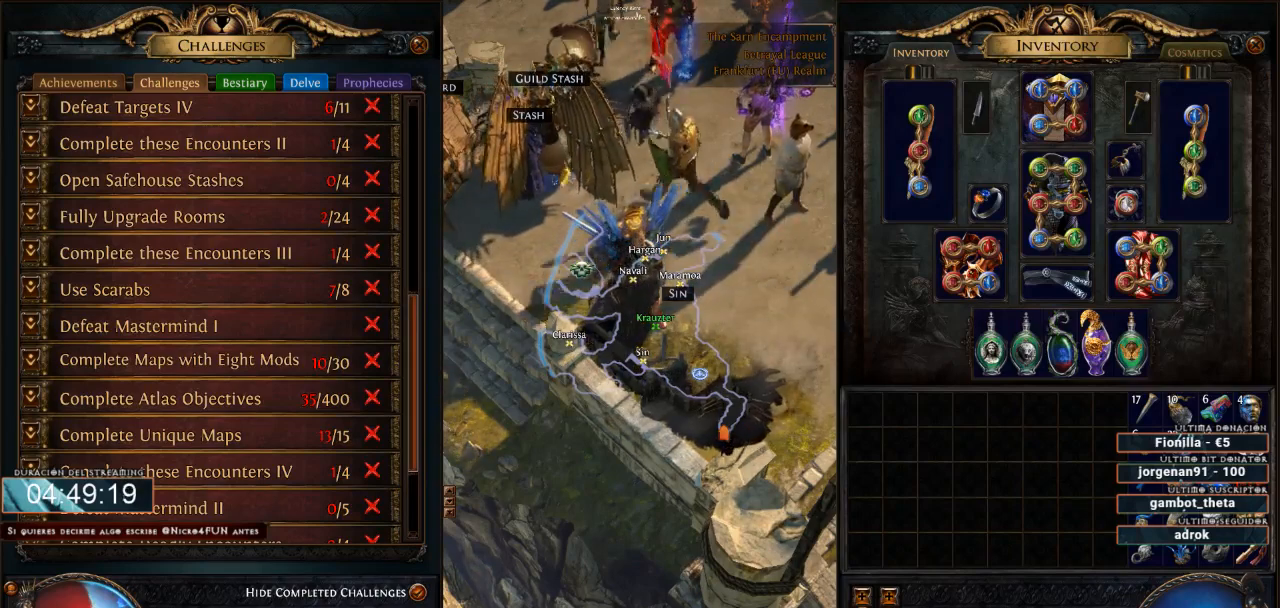
{"keys": [], "mouse": [], "events": []}
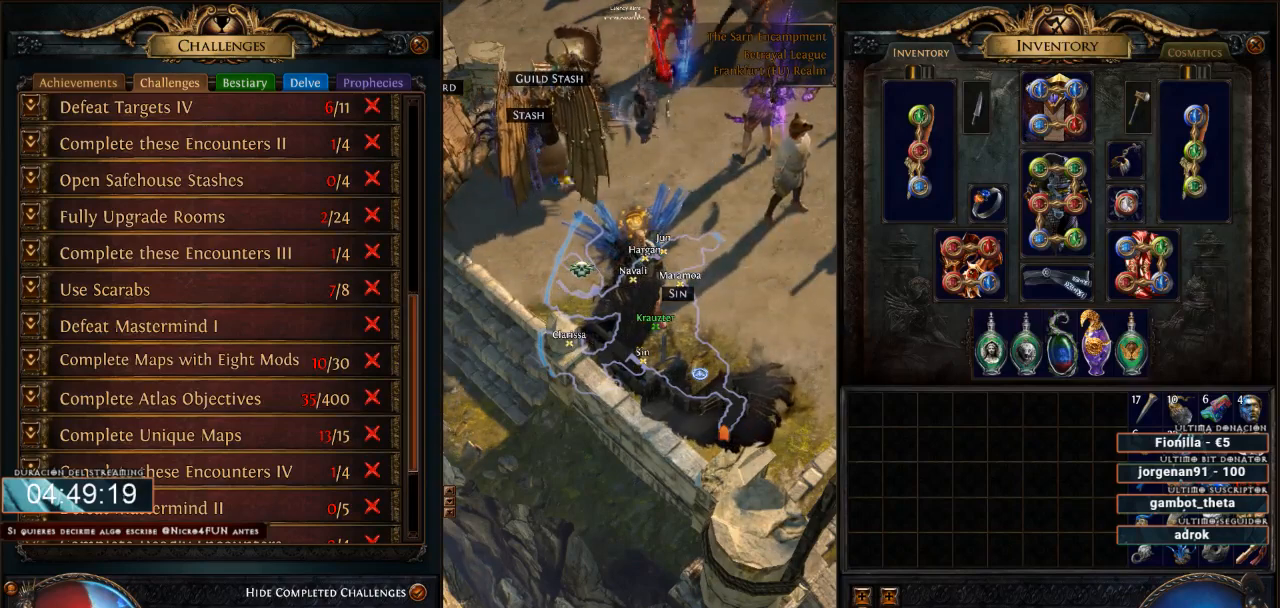
{"keys": [], "mouse": ["left"], "events": [[167, "mouse_left", "down"]]}
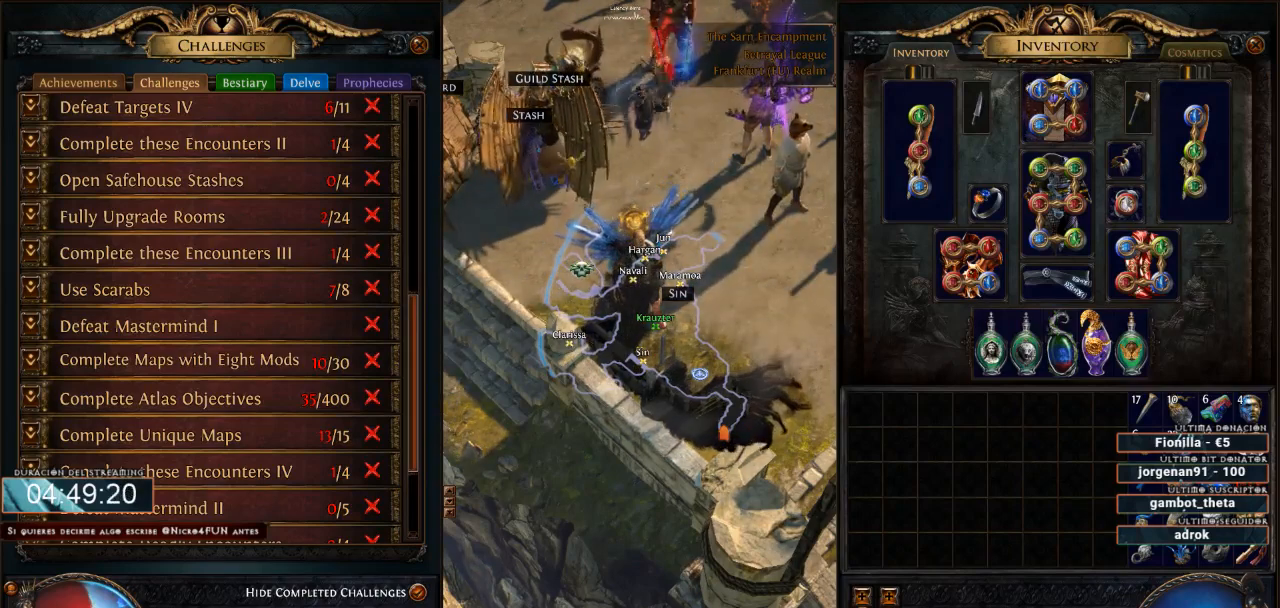
{"keys": [], "mouse": [], "events": [[33, "mouse_left", "up"]]}
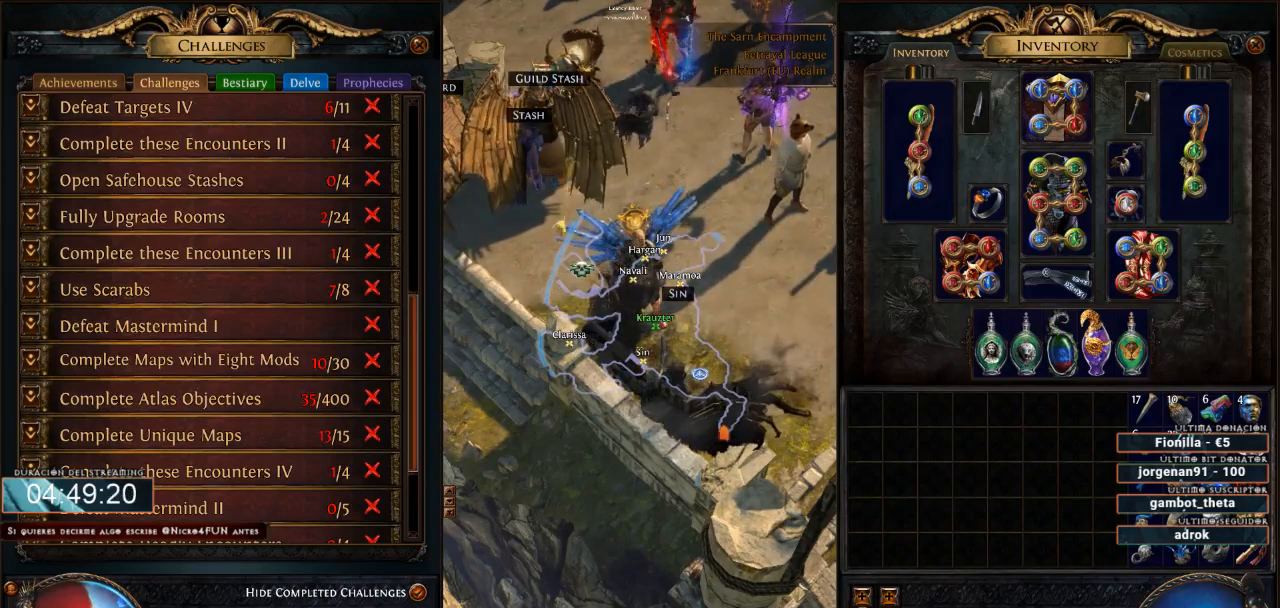
{"keys": [], "mouse": [], "events": []}
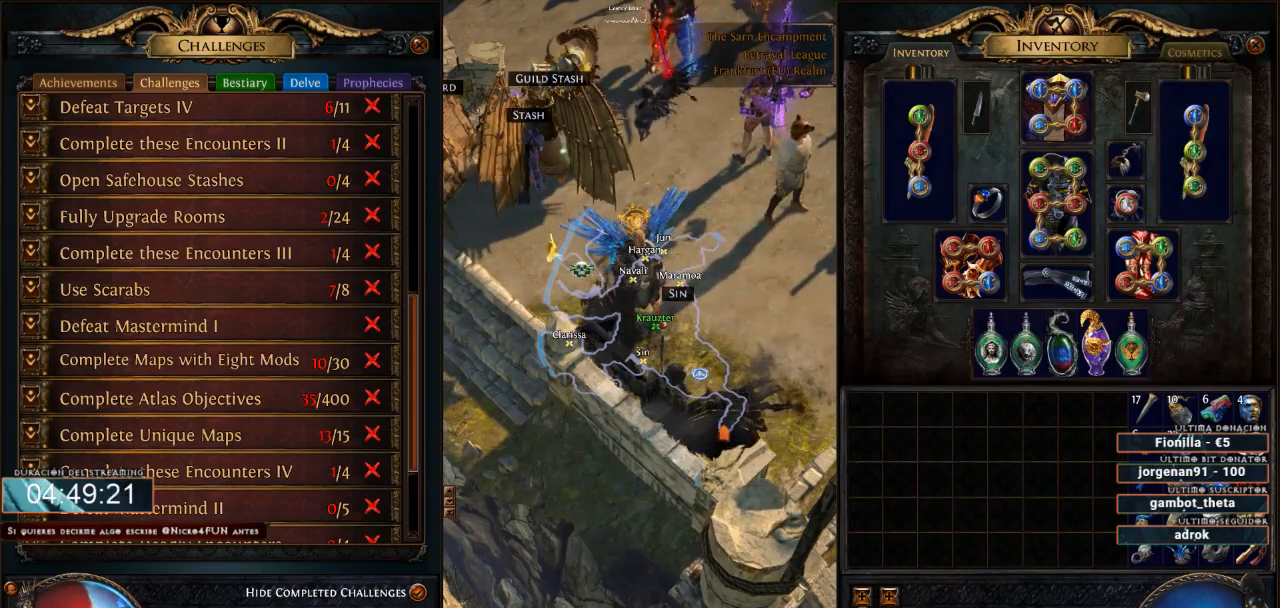
{"keys": [], "mouse": [], "events": []}
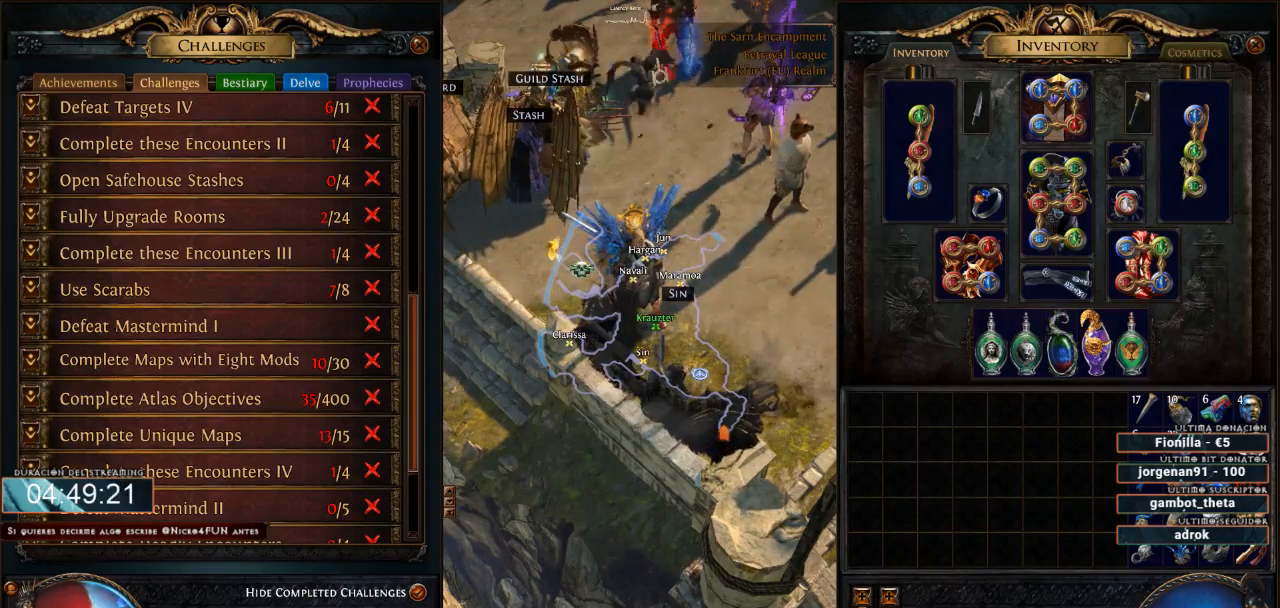
{"keys": [], "mouse": [], "events": []}
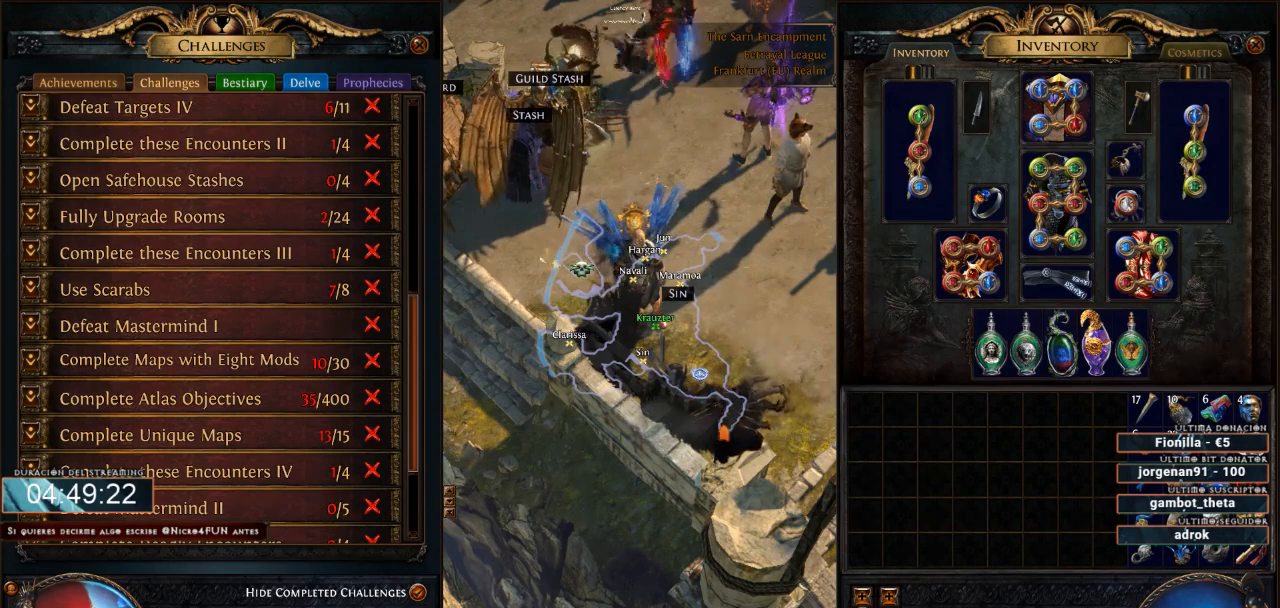
{"keys": [], "mouse": [], "events": []}
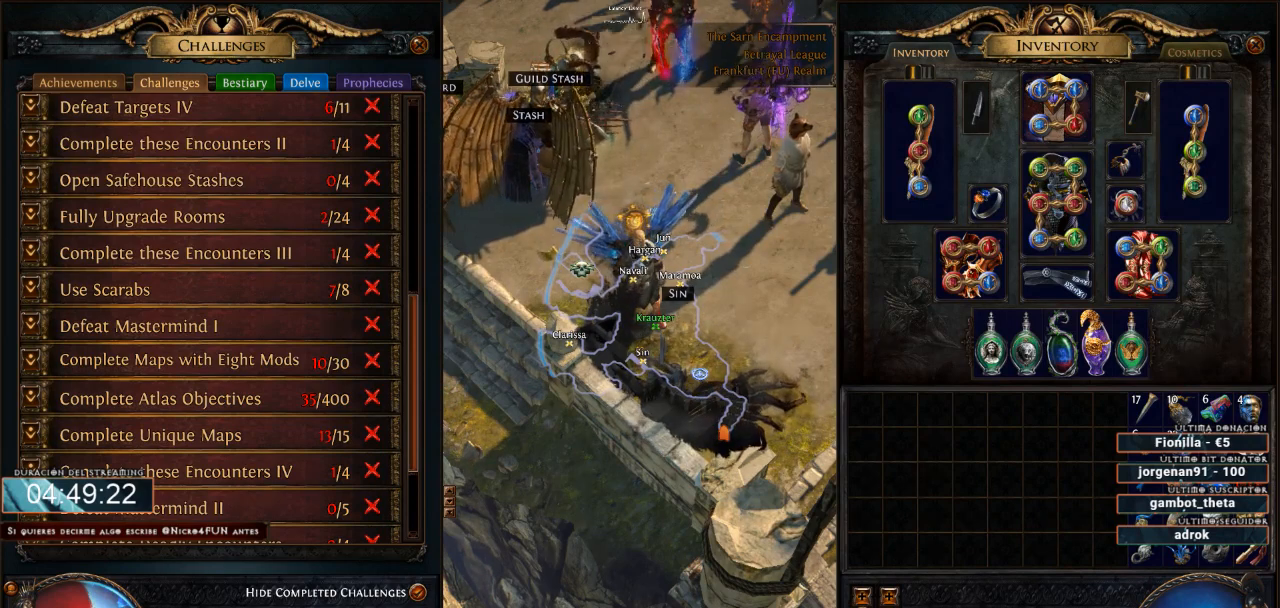
{"keys": [], "mouse": [], "events": []}
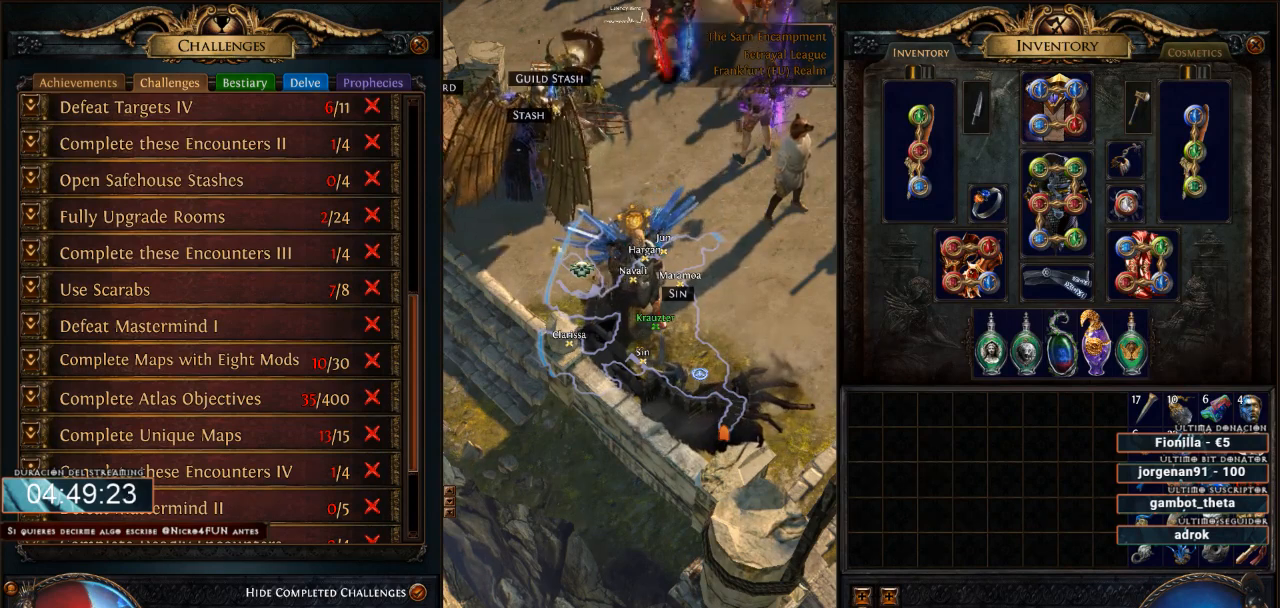
{"keys": [], "mouse": [], "events": []}
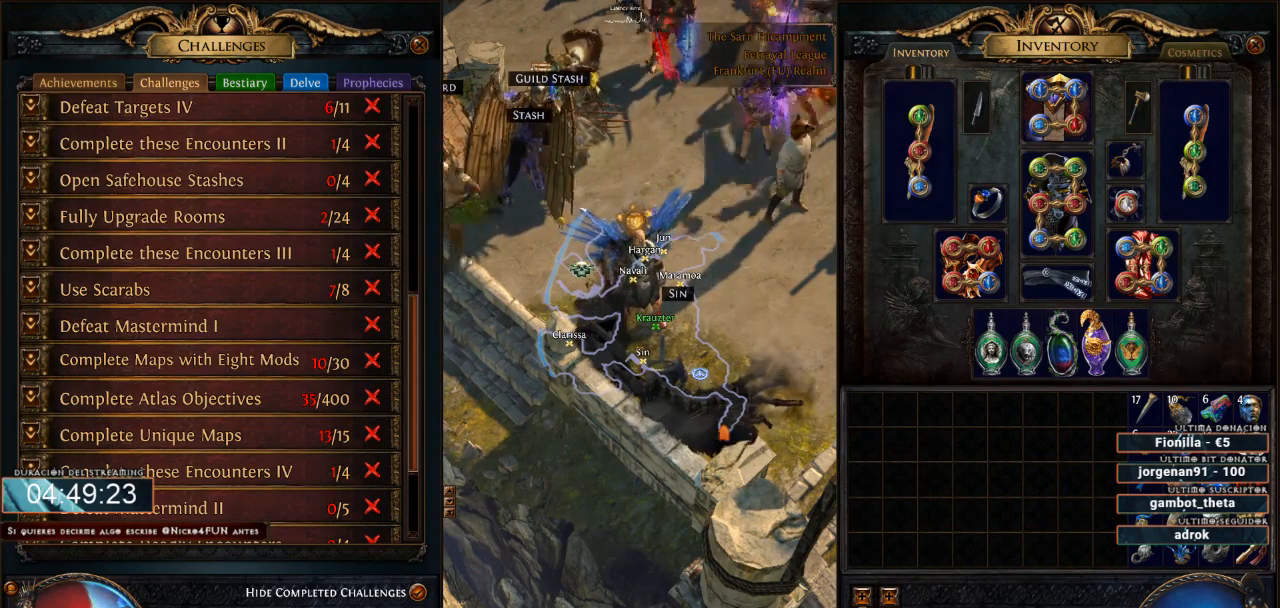
{"keys": [], "mouse": [], "events": [[267, "mouse_left", "down"], [333, "mouse_left", "up"]]}